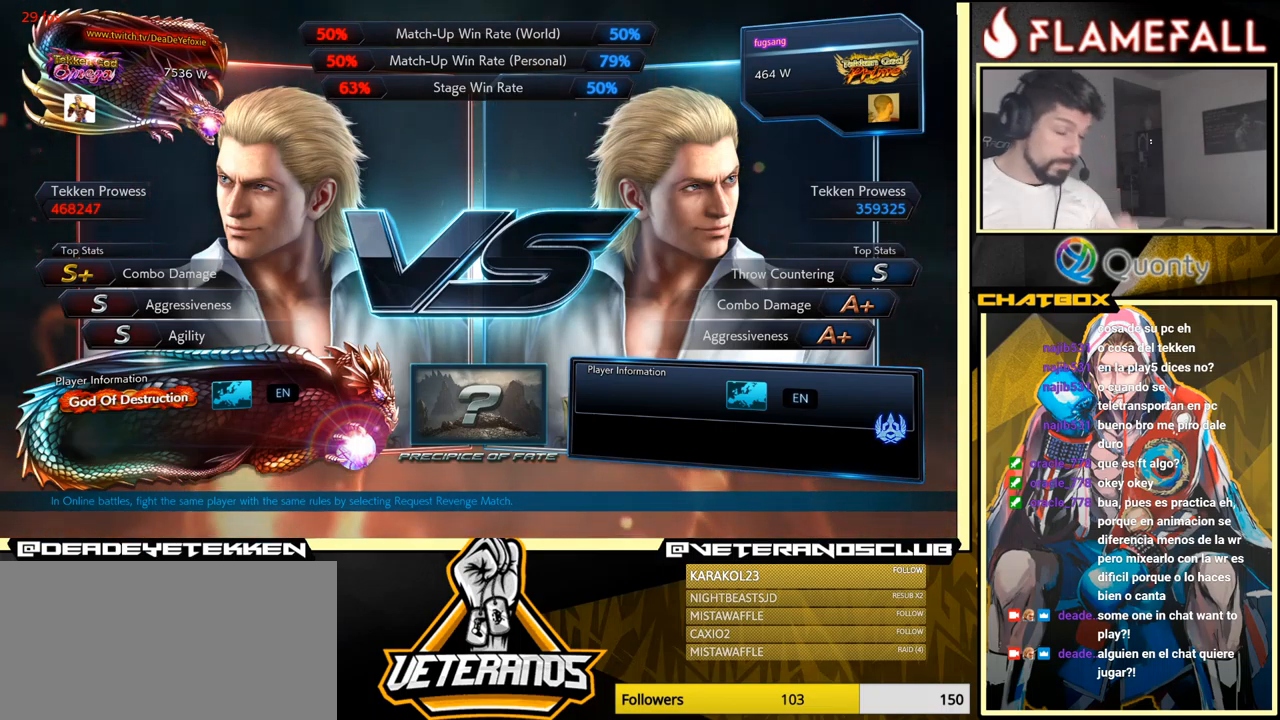
Gameplay with a controller (arcade stick); each line is a JSON object with the inputs held at the frame after it. "events" lists button and stick changes between this image and that frame as [ms after this image, input, new state], when the widget could be followed in between. Not read: L3 R3.
{"buttons": [], "left_stick": "up", "events": [[250, "left_stick", "up"]]}
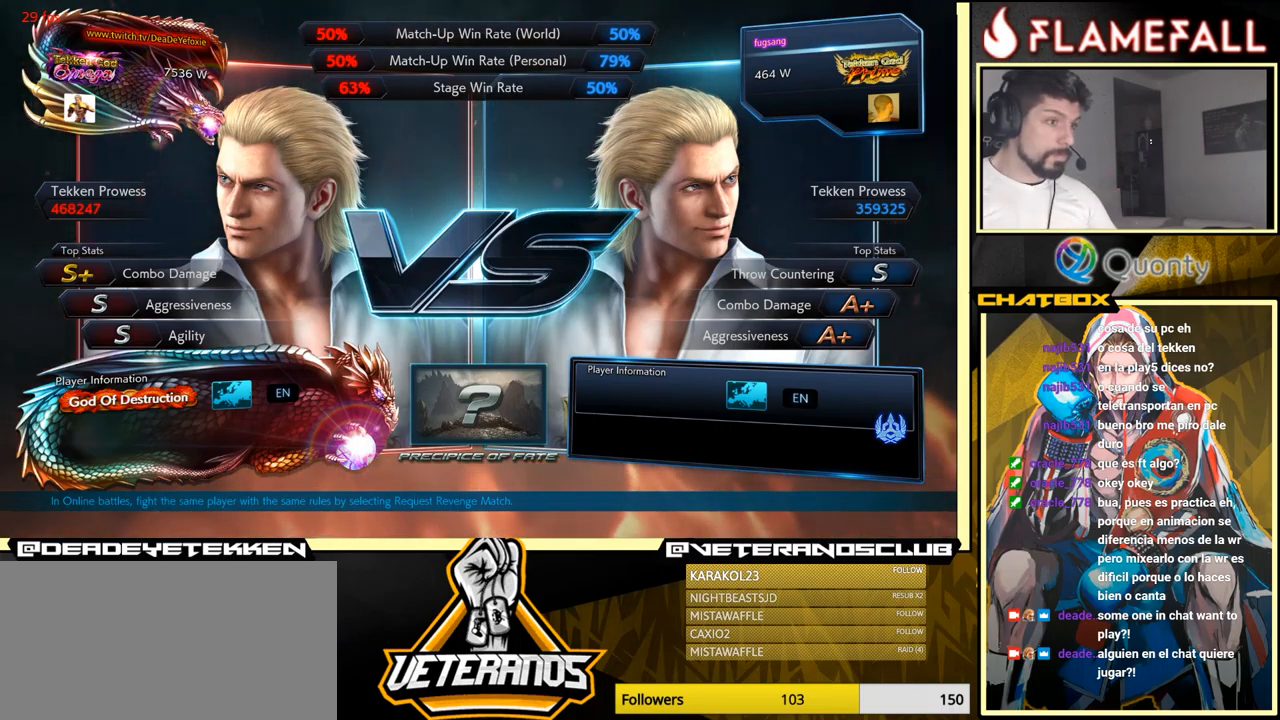
{"buttons": [], "left_stick": "center", "events": [[350, "left_stick", "center"]]}
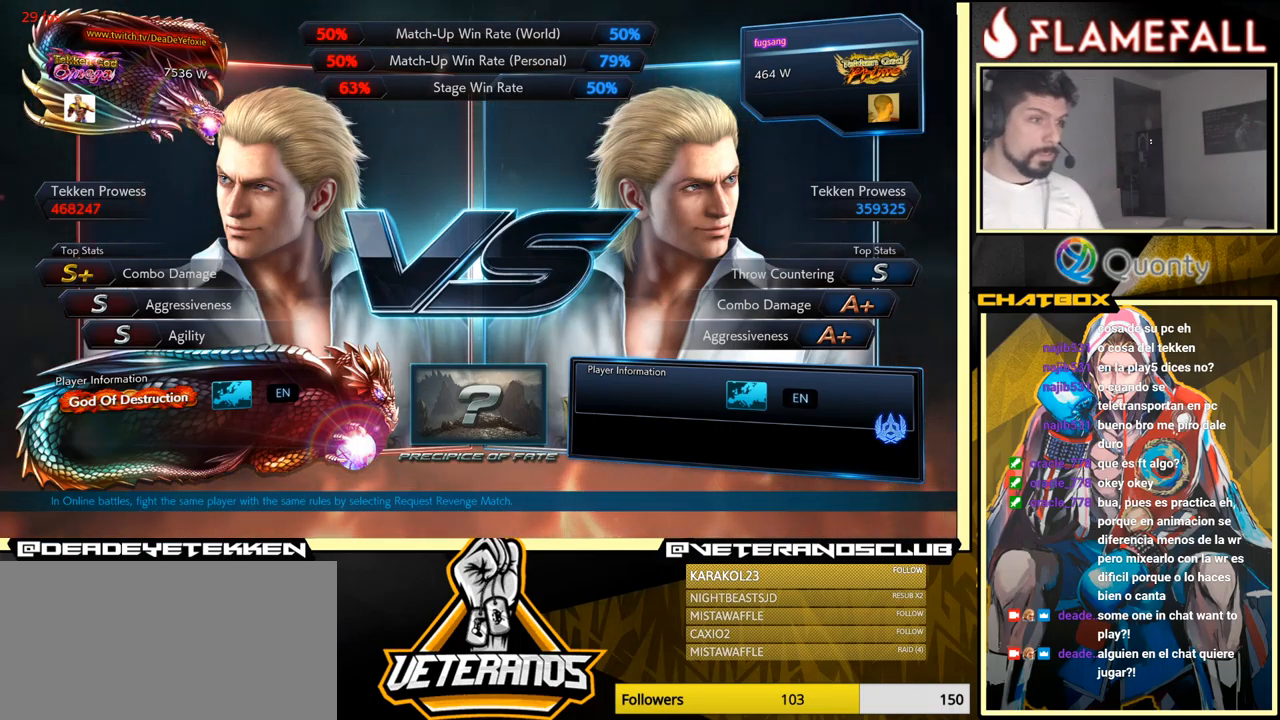
{"buttons": [], "left_stick": "down-left", "events": [[184, "left_stick", "down-left"]]}
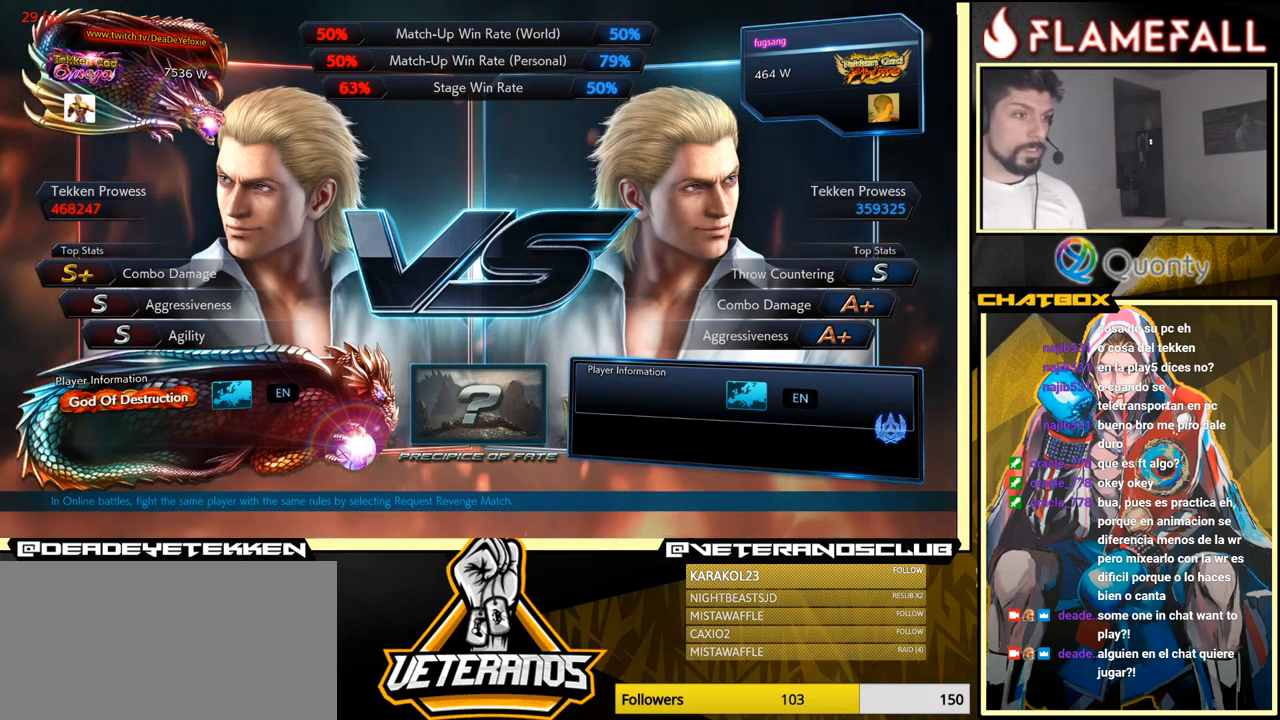
{"buttons": [], "left_stick": "center", "events": [[17, "left_stick", "center"], [117, "left_stick", "down-left"], [334, "left_stick", "center"]]}
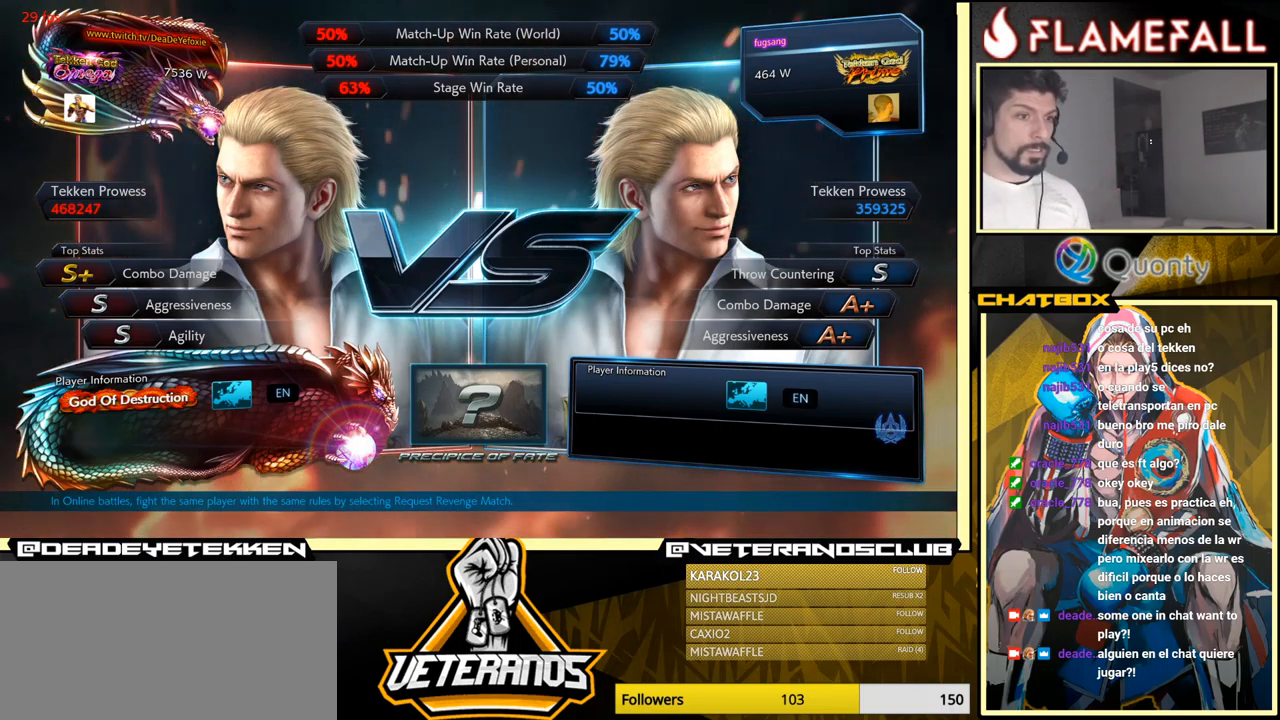
{"buttons": [], "left_stick": "center", "events": []}
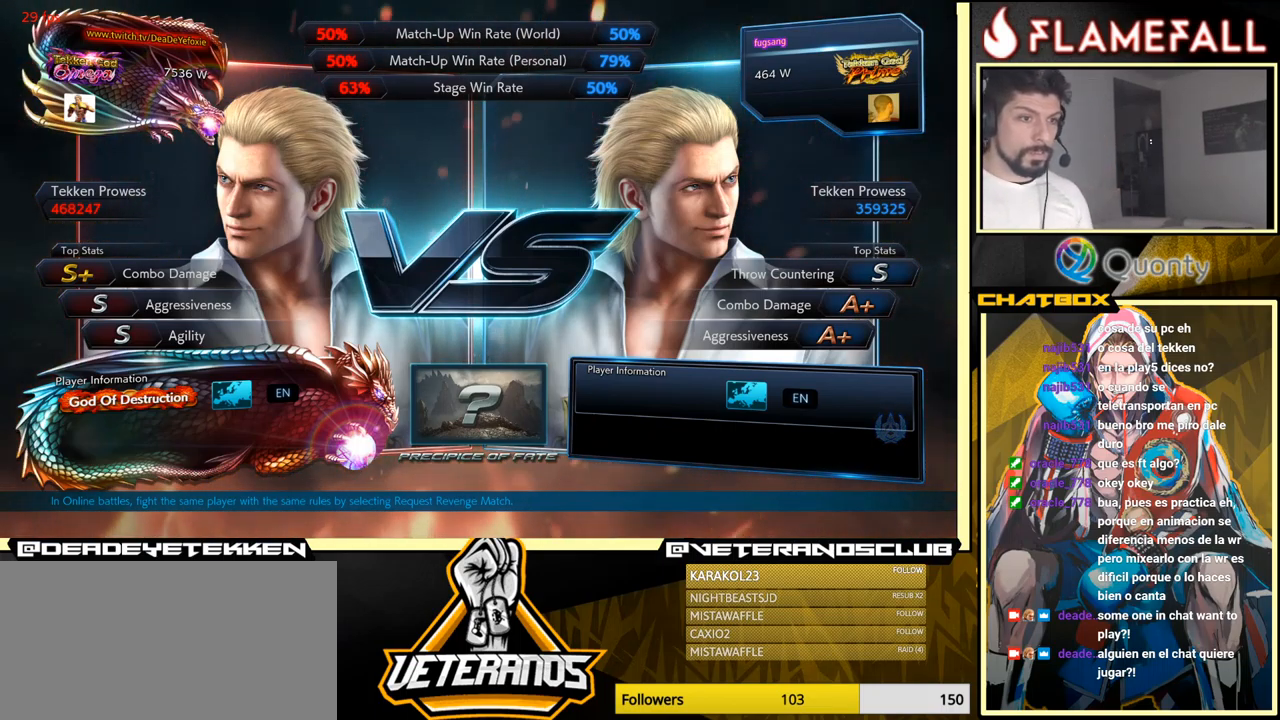
{"buttons": [], "left_stick": "center", "events": []}
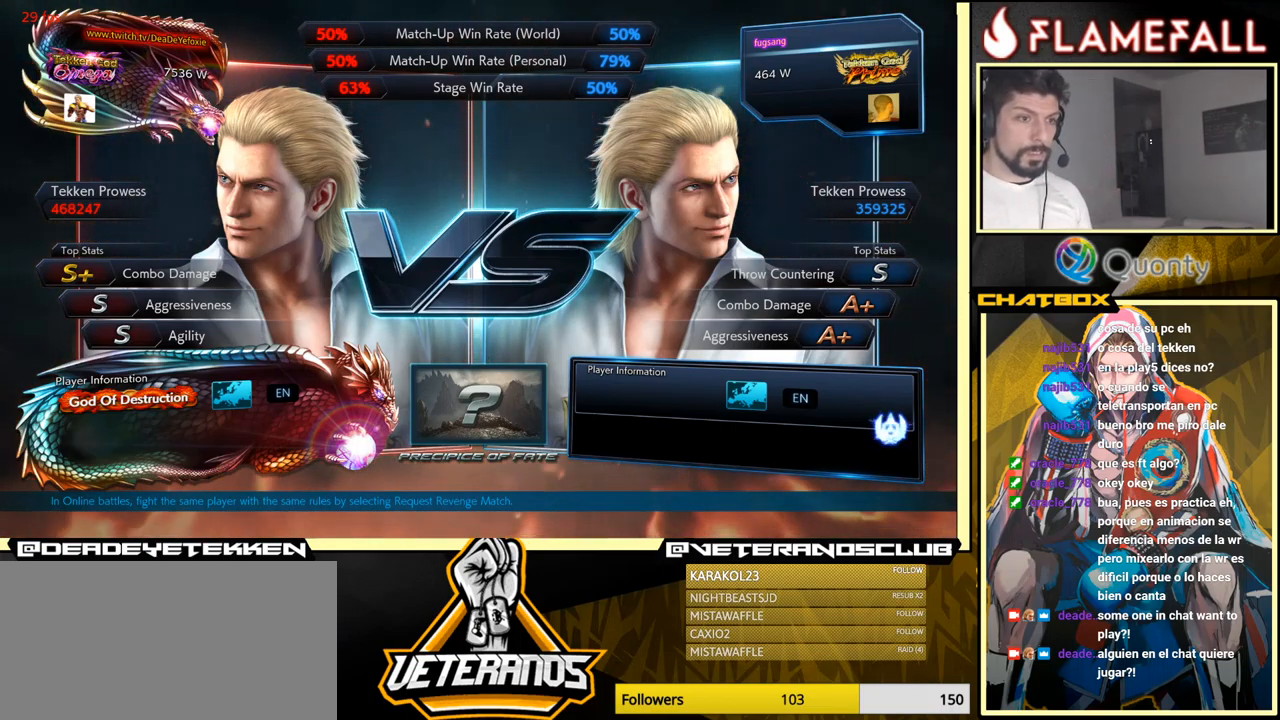
{"buttons": [], "left_stick": "center", "events": []}
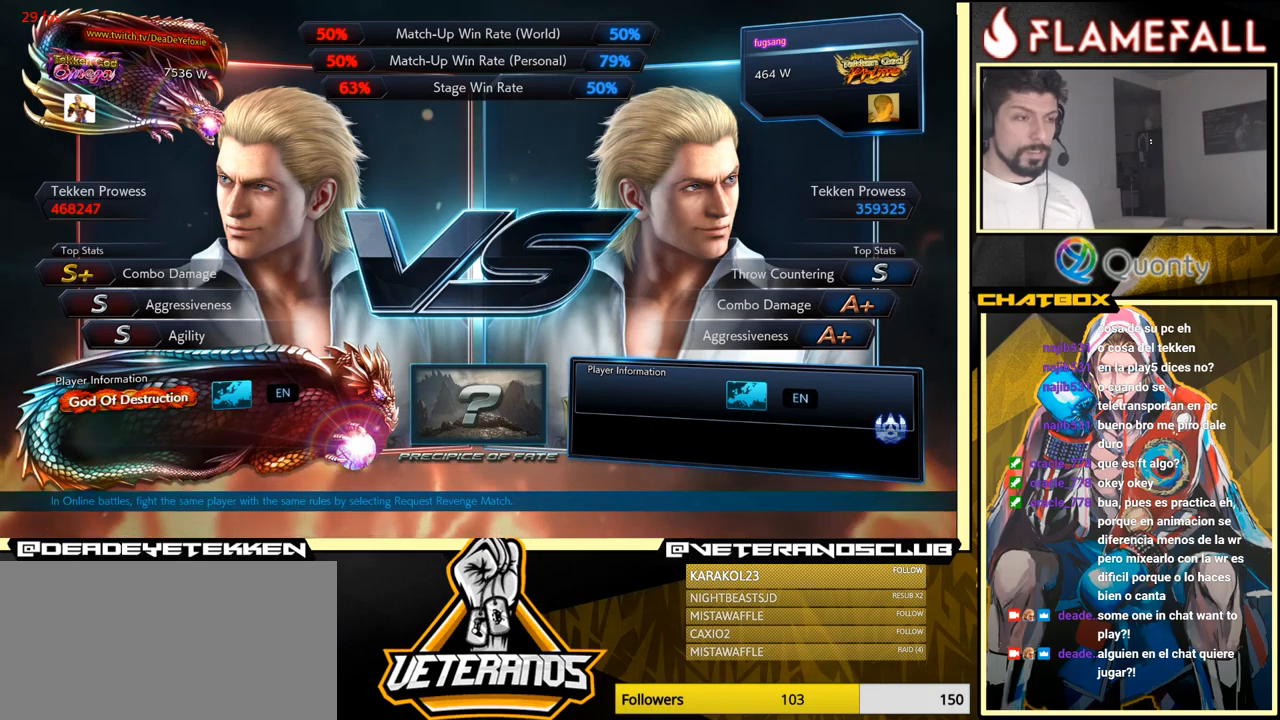
{"buttons": [], "left_stick": "center", "events": []}
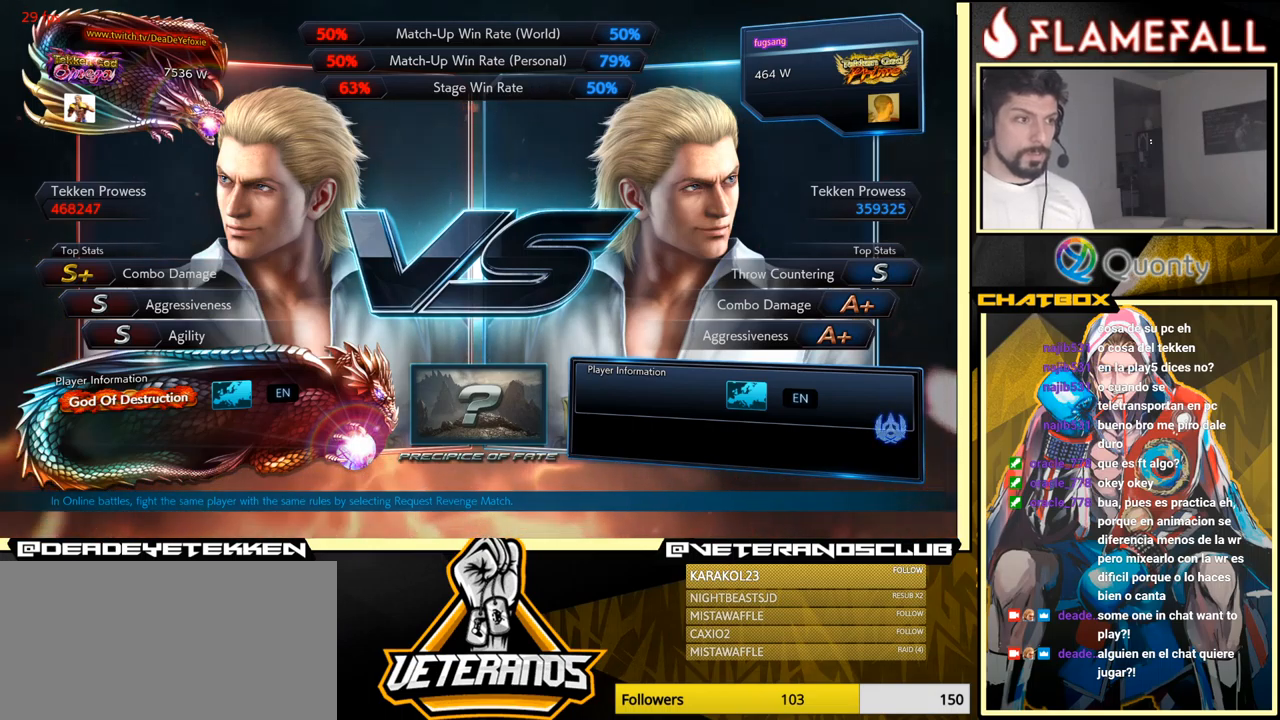
{"buttons": [], "left_stick": "center", "events": []}
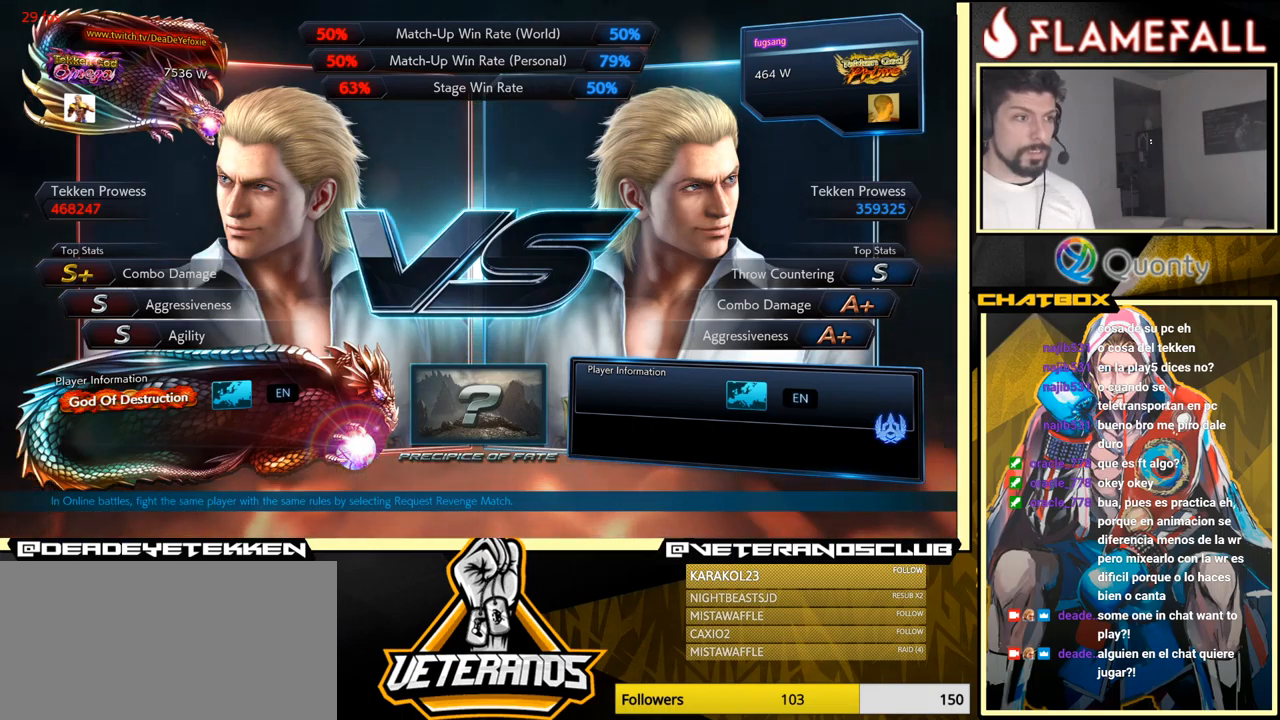
{"buttons": [], "left_stick": "center", "events": [[183, "left_stick", "up"], [500, "left_stick", "center"]]}
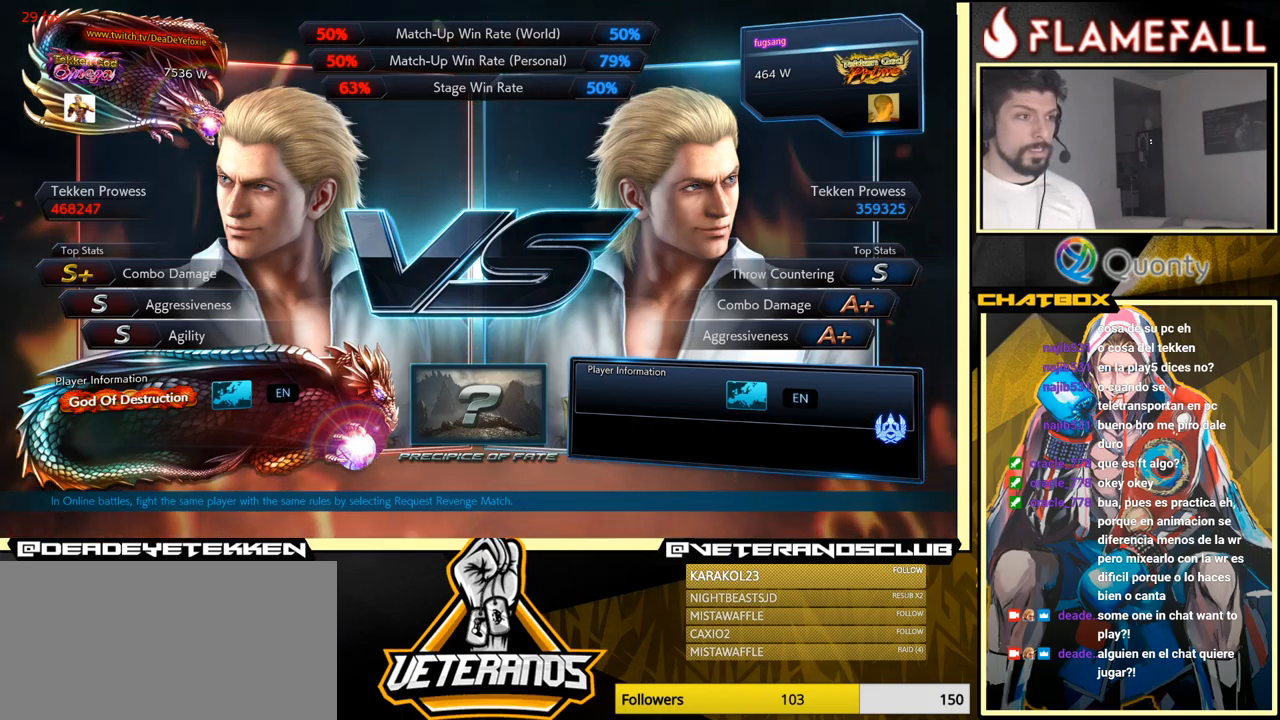
{"buttons": [], "left_stick": "center", "events": [[50, "left_stick", "down"], [150, "START", "down"], [283, "left_stick", "center"], [316, "START", "up"]]}
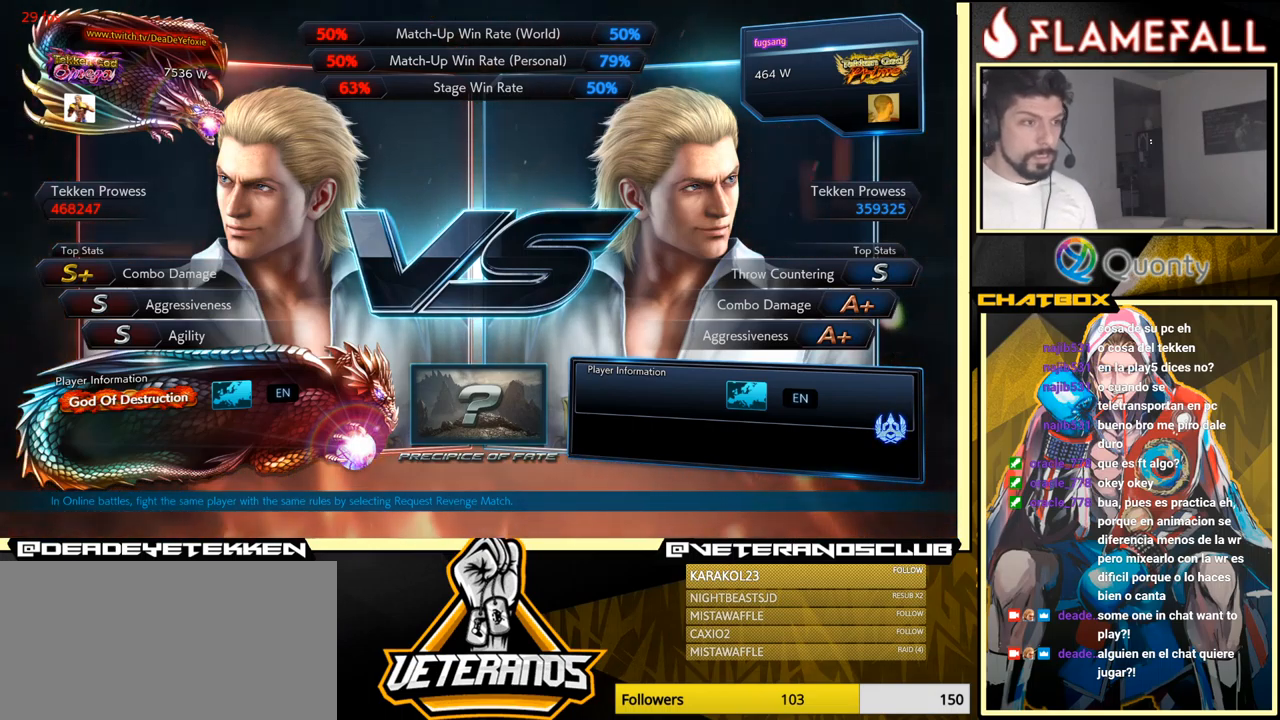
{"buttons": [], "left_stick": "center", "events": []}
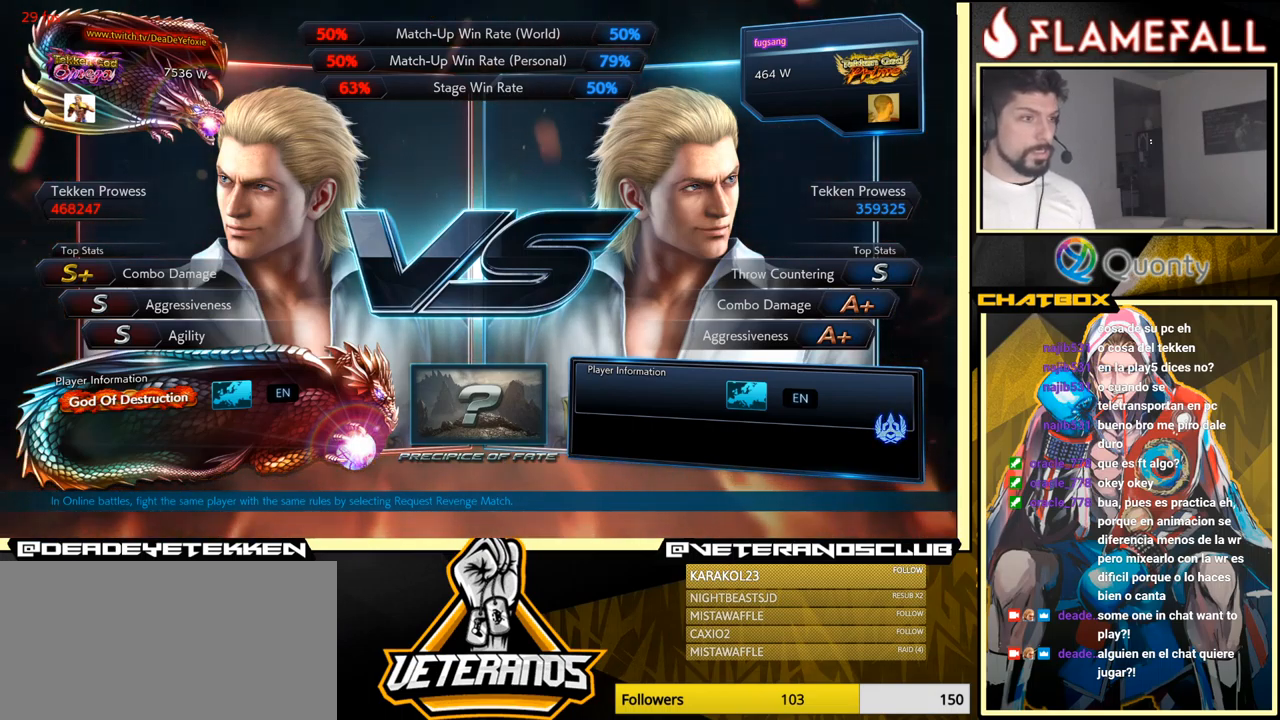
{"buttons": [], "left_stick": "center", "events": []}
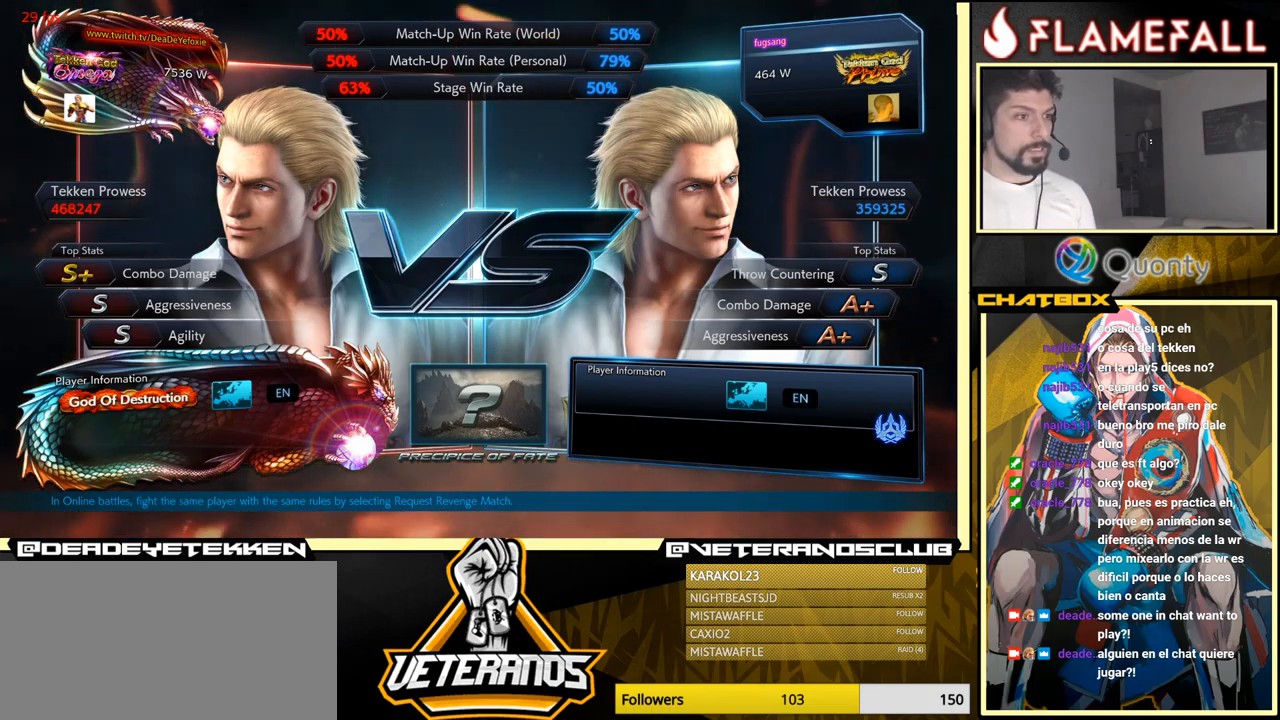
{"buttons": [], "left_stick": "center", "events": []}
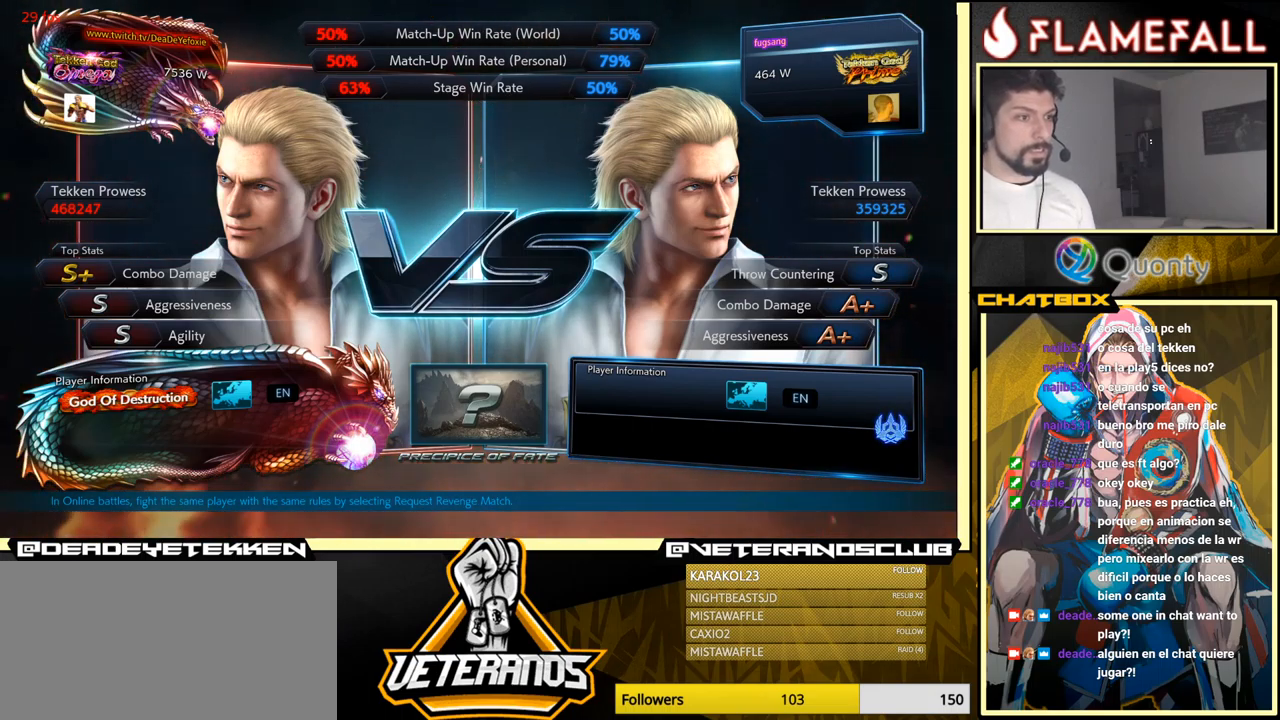
{"buttons": [], "left_stick": "center", "events": []}
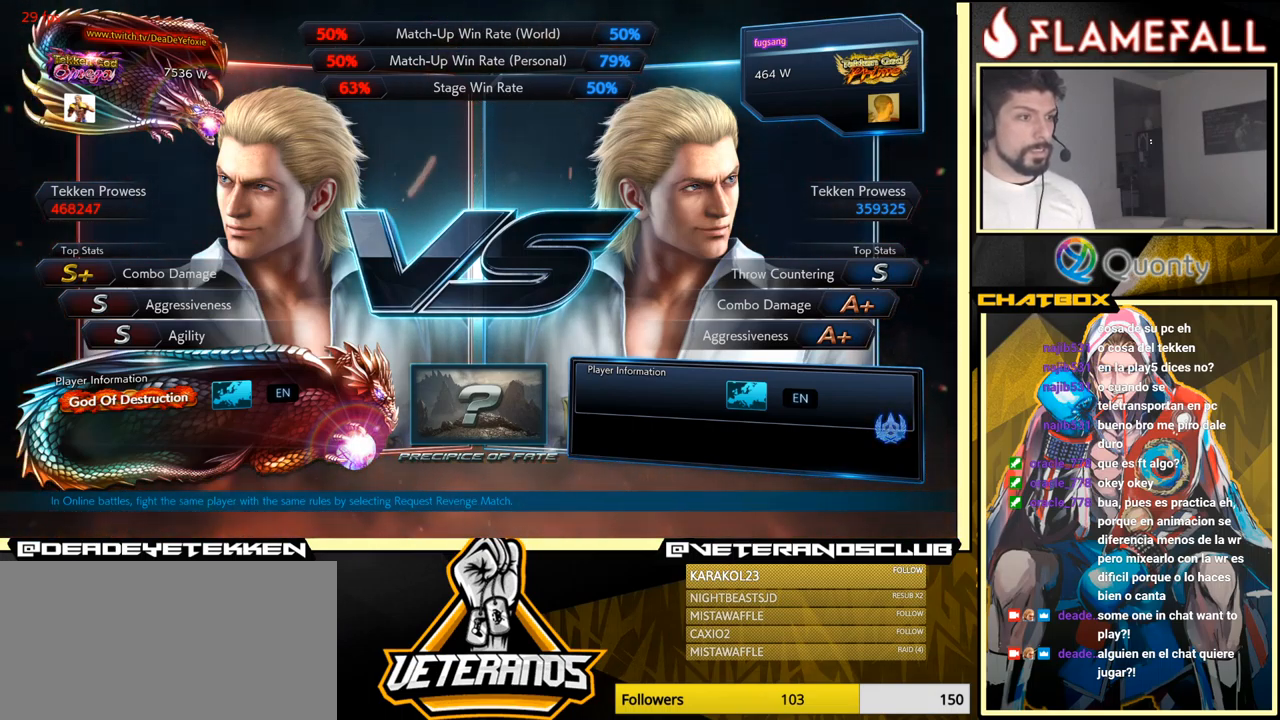
{"buttons": [], "left_stick": "center", "events": []}
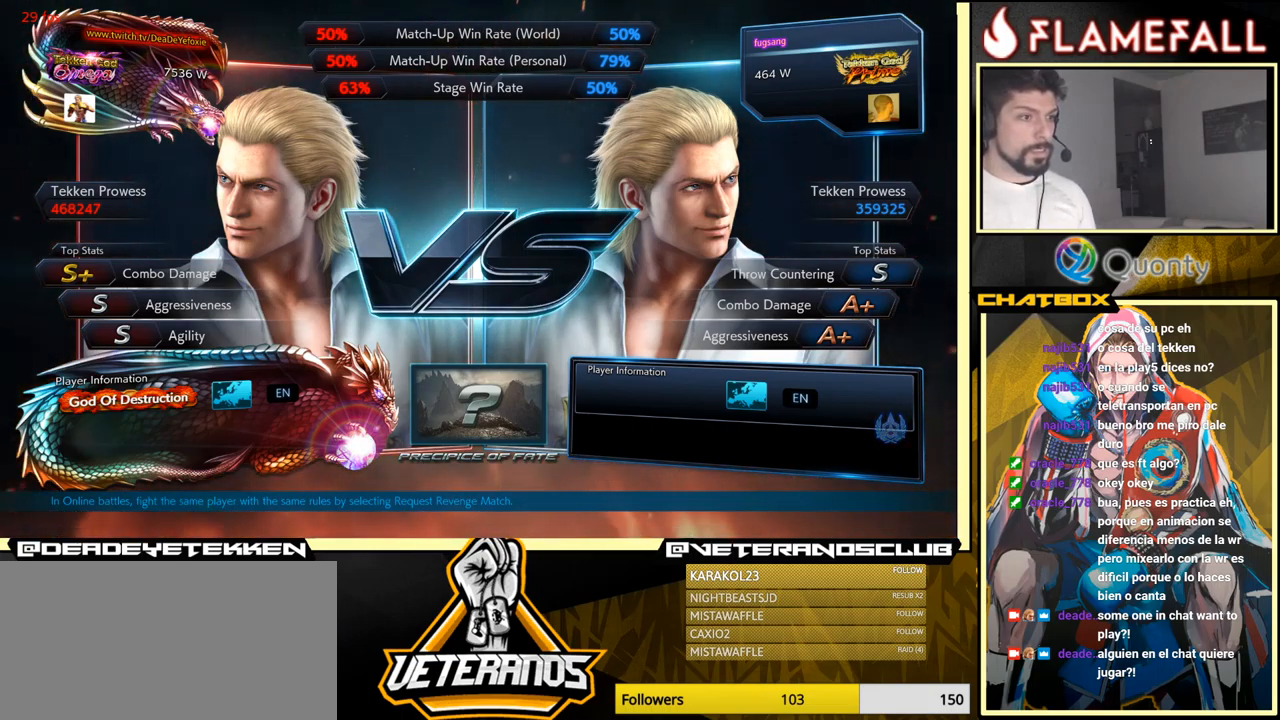
{"buttons": [], "left_stick": "center", "events": []}
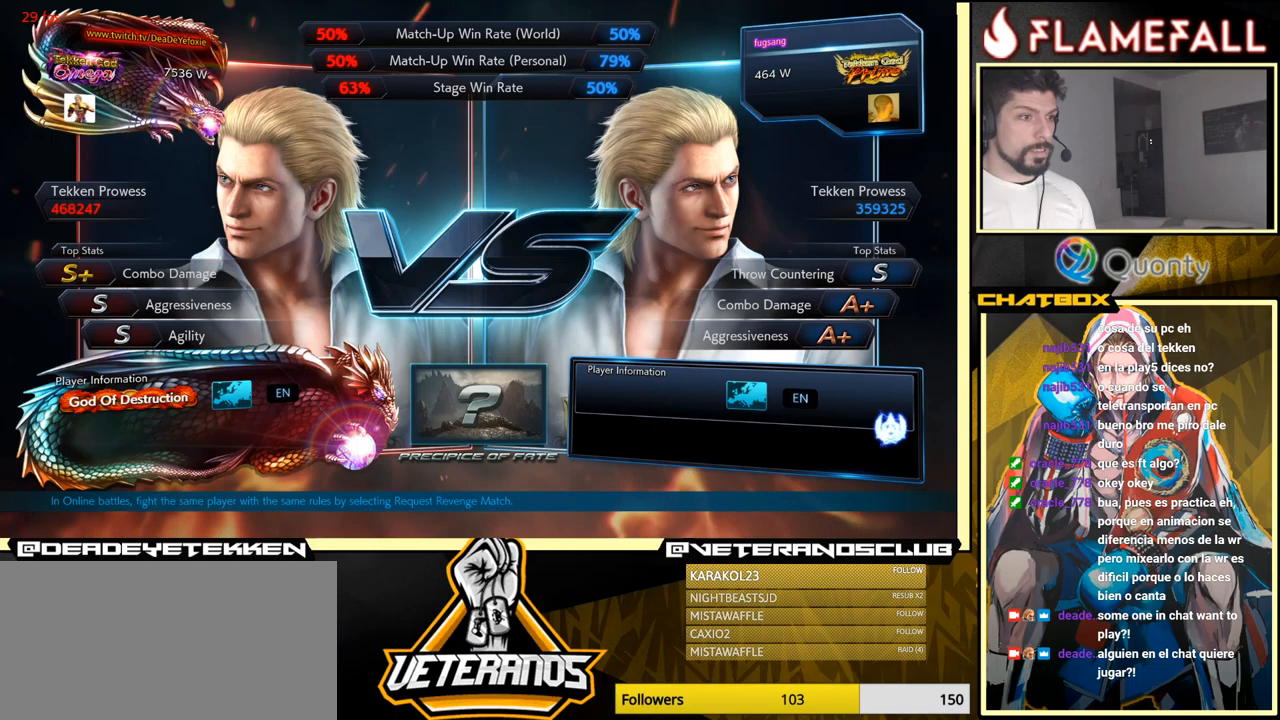
{"buttons": [], "left_stick": "center", "events": [[67, "START", "down"], [217, "START", "up"]]}
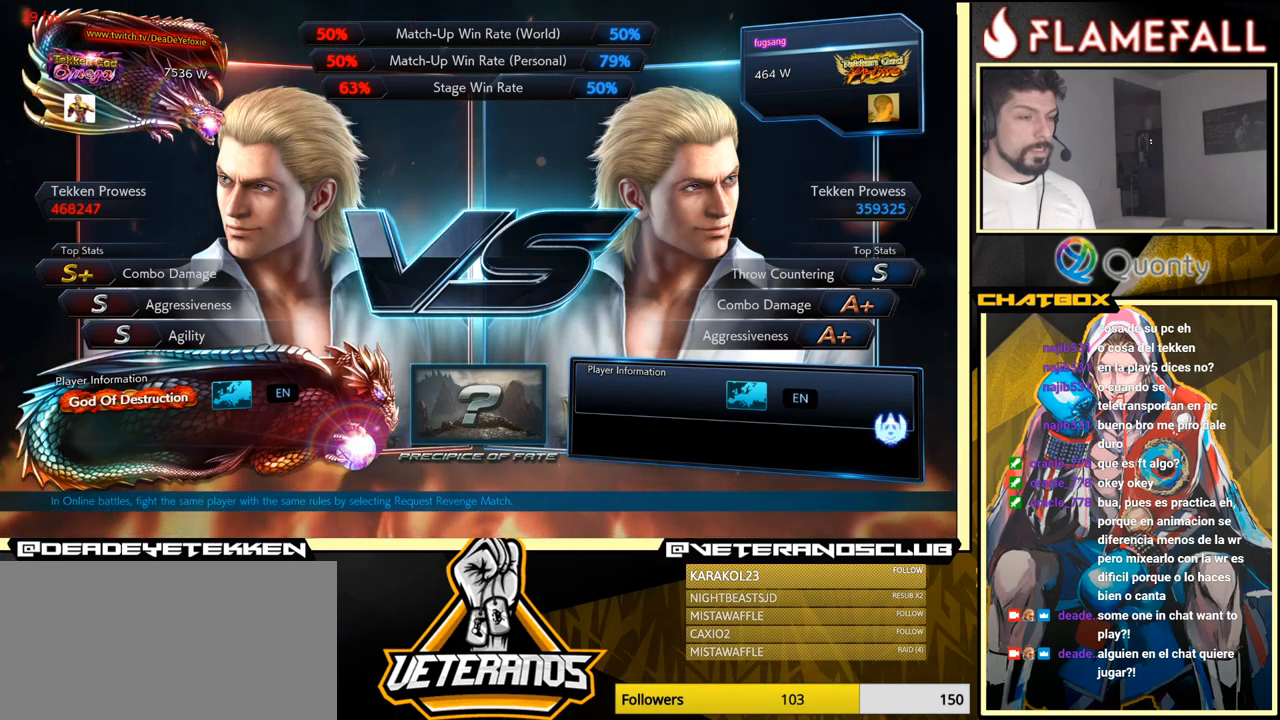
{"buttons": [], "left_stick": "center", "events": [[183, "START", "down"], [233, "START", "up"]]}
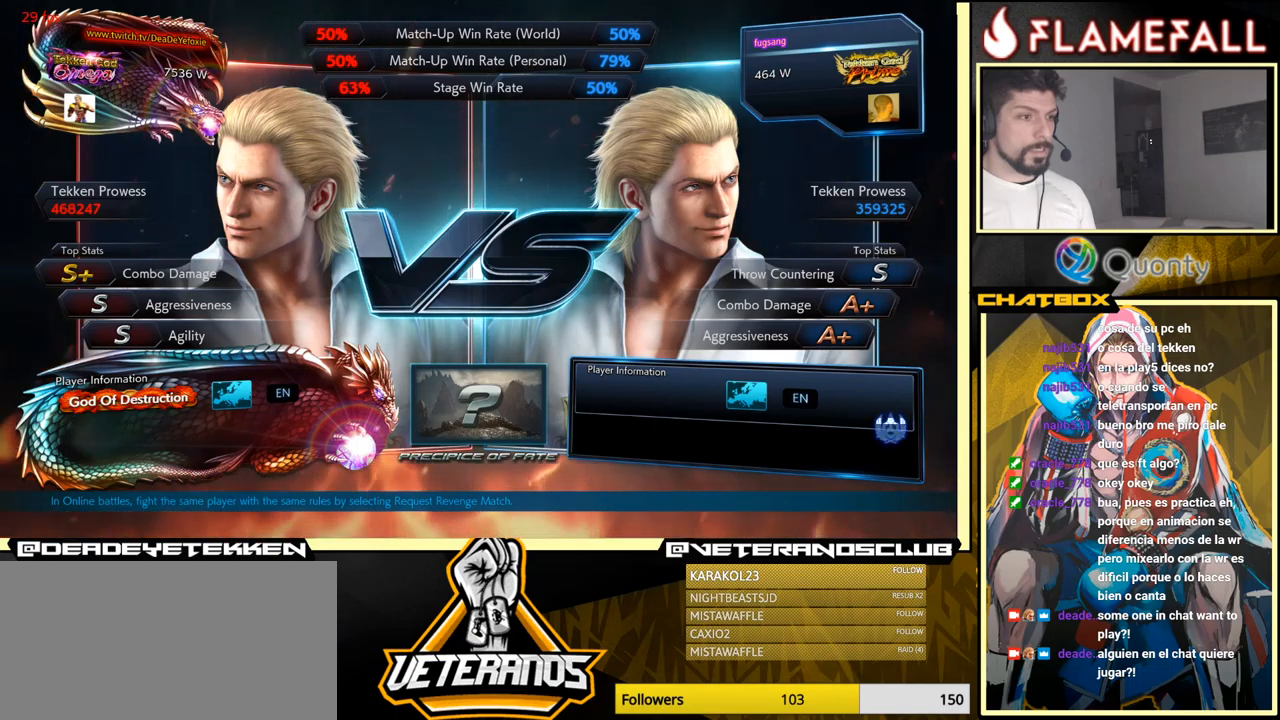
{"buttons": [], "left_stick": "center", "events": [[150, "START", "down"], [283, "START", "up"]]}
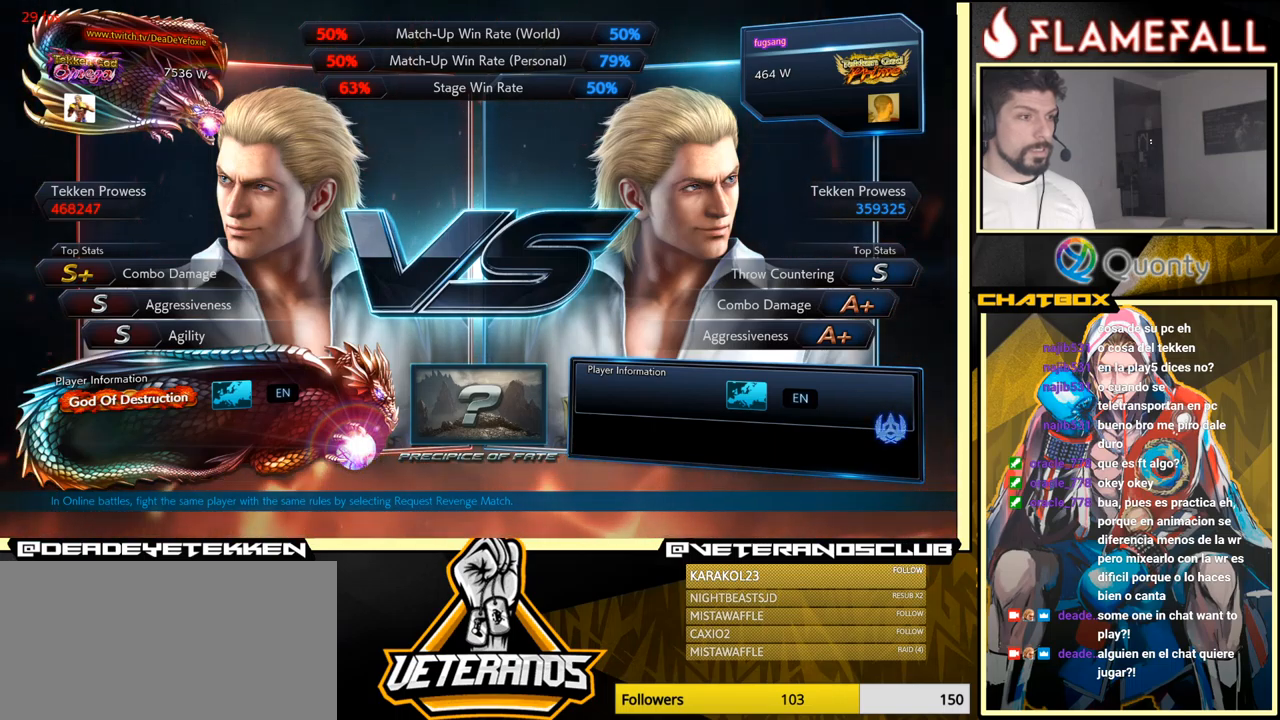
{"buttons": ["START"], "left_stick": "center", "events": [[500, "START", "down"]]}
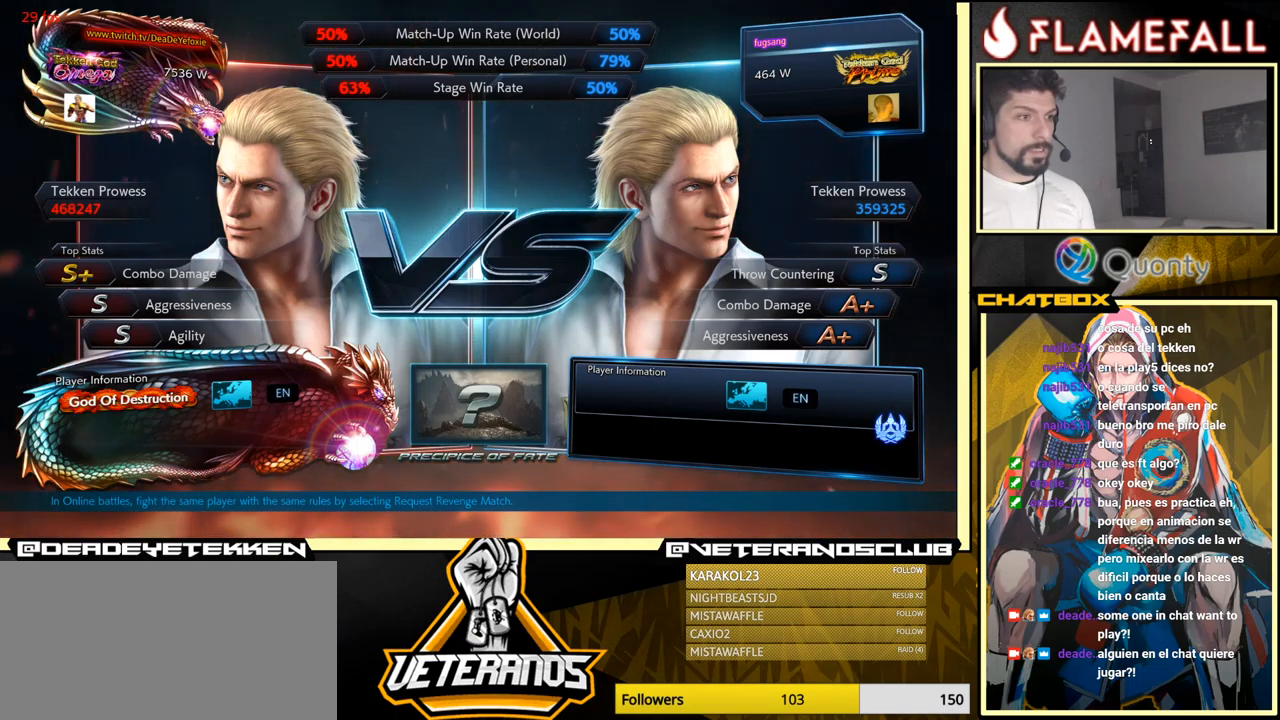
{"buttons": ["START"], "left_stick": "center", "events": [[183, "START", "up"], [433, "START", "down"]]}
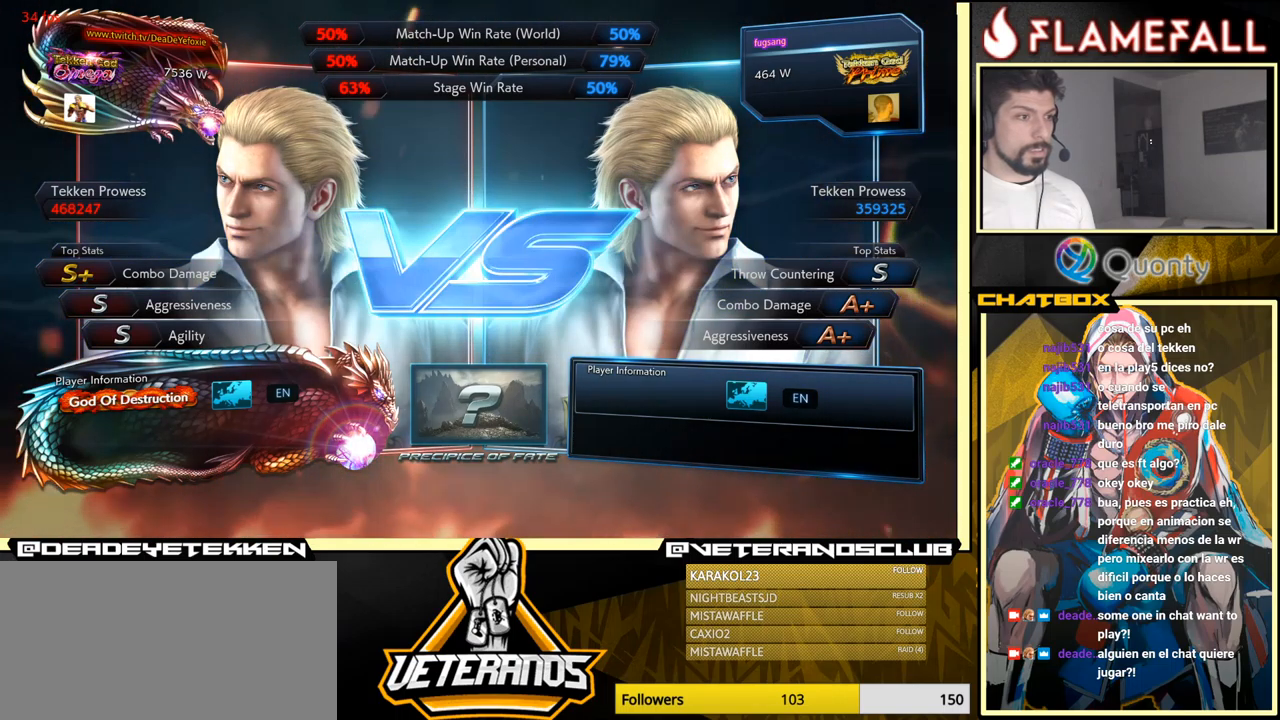
{"buttons": [], "left_stick": "center", "events": [[67, "START", "up"]]}
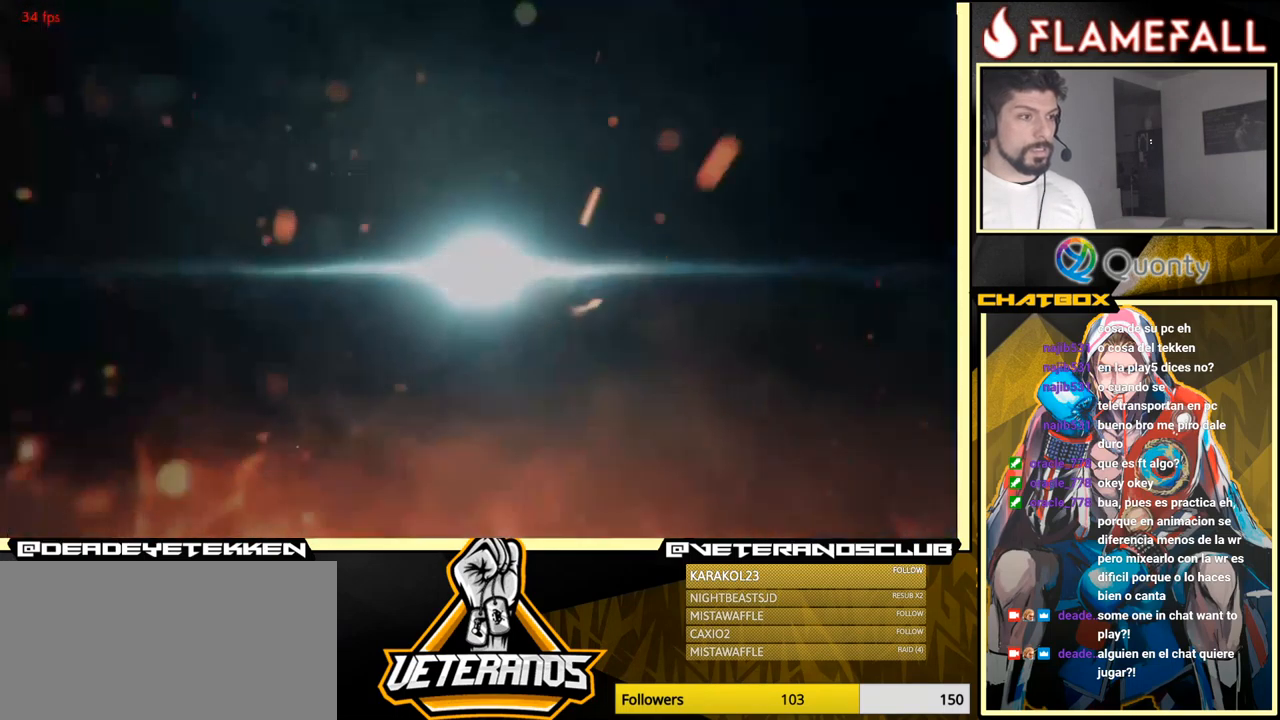
{"buttons": [], "left_stick": "center", "events": [[67, "START", "down"], [183, "START", "up"]]}
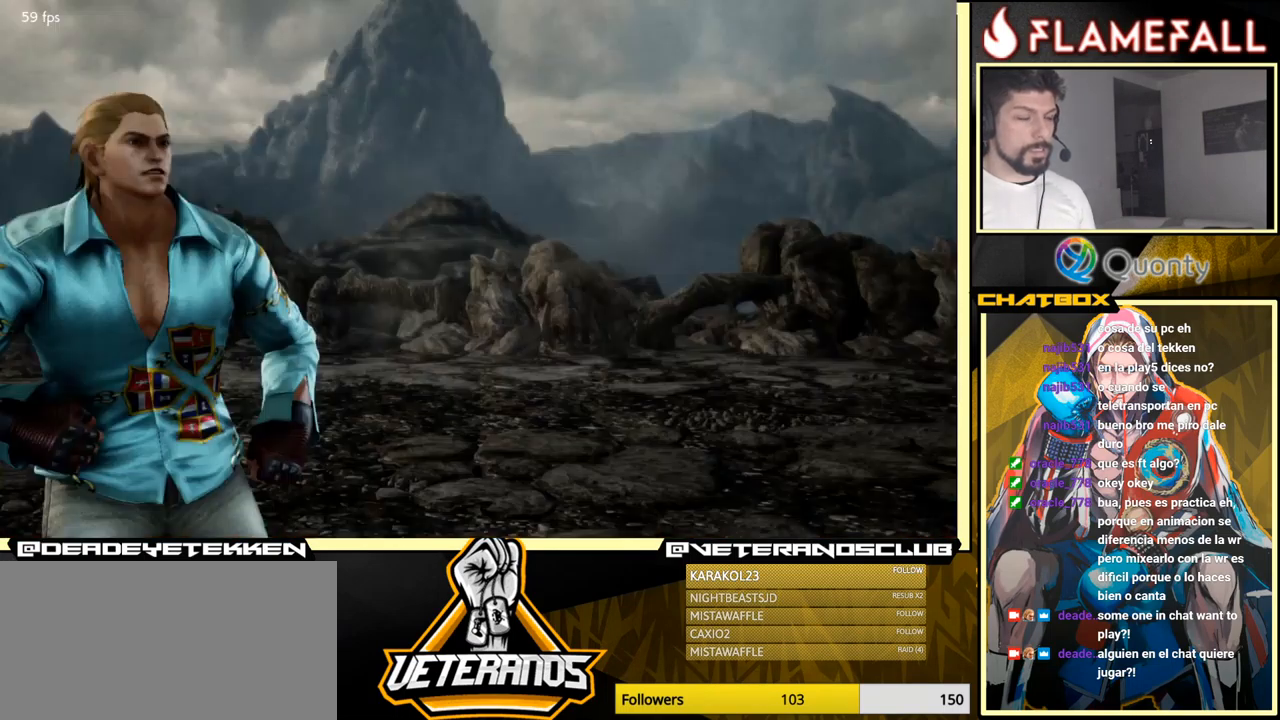
{"buttons": ["START"], "left_stick": "center", "events": [[83, "START", "down"], [217, "START", "up"], [383, "START", "down"]]}
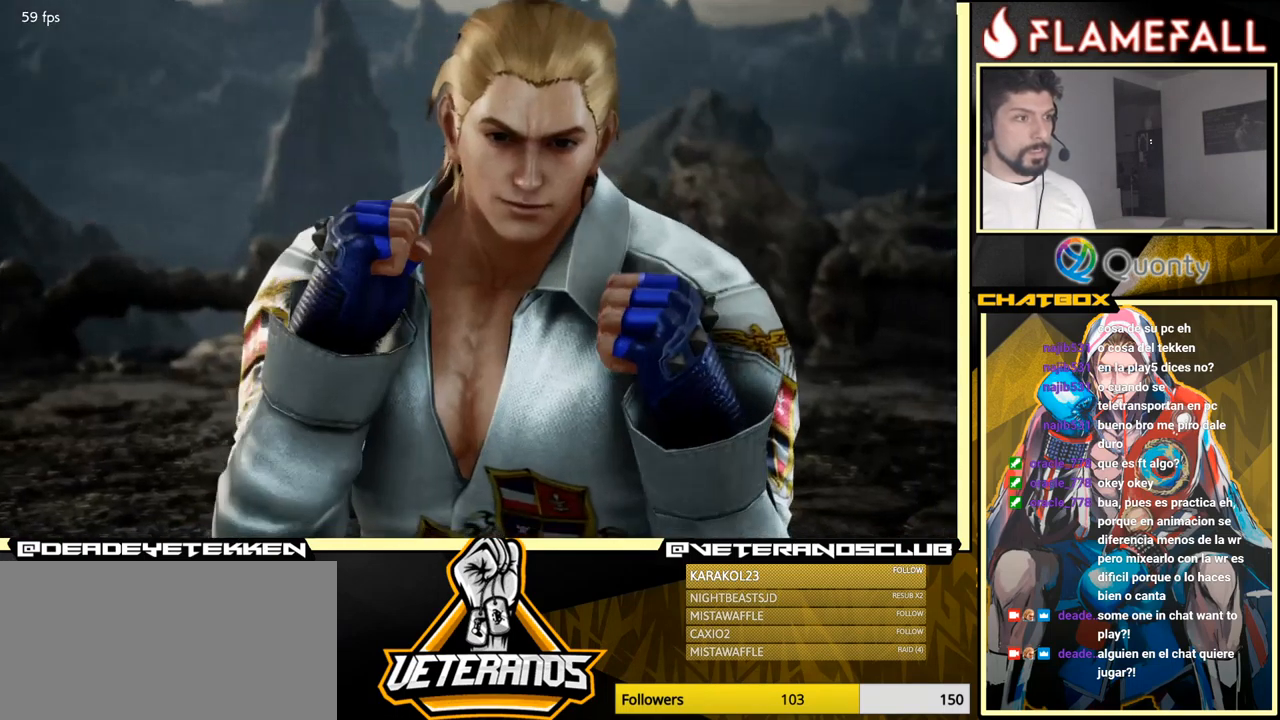
{"buttons": [], "left_stick": "center", "events": [[33, "START", "up"], [250, "START", "down"], [400, "START", "up"]]}
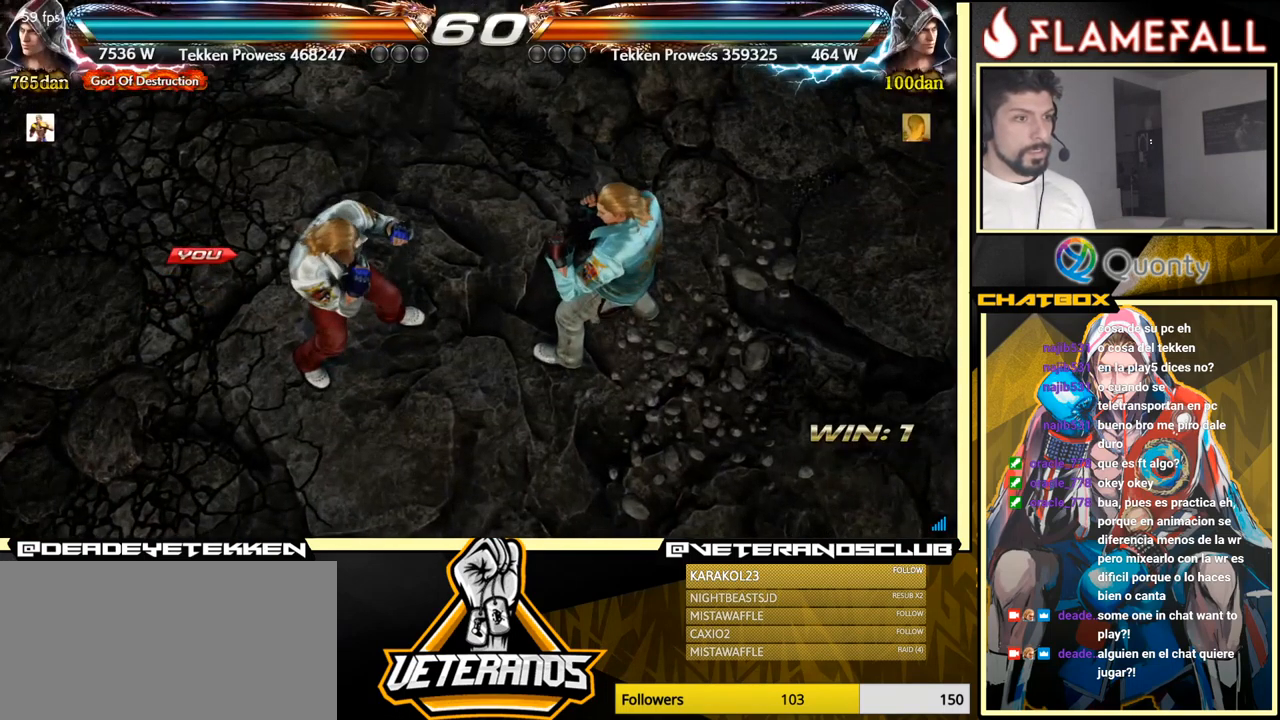
{"buttons": [], "left_stick": "center", "events": [[200, "START", "down"], [350, "START", "up"]]}